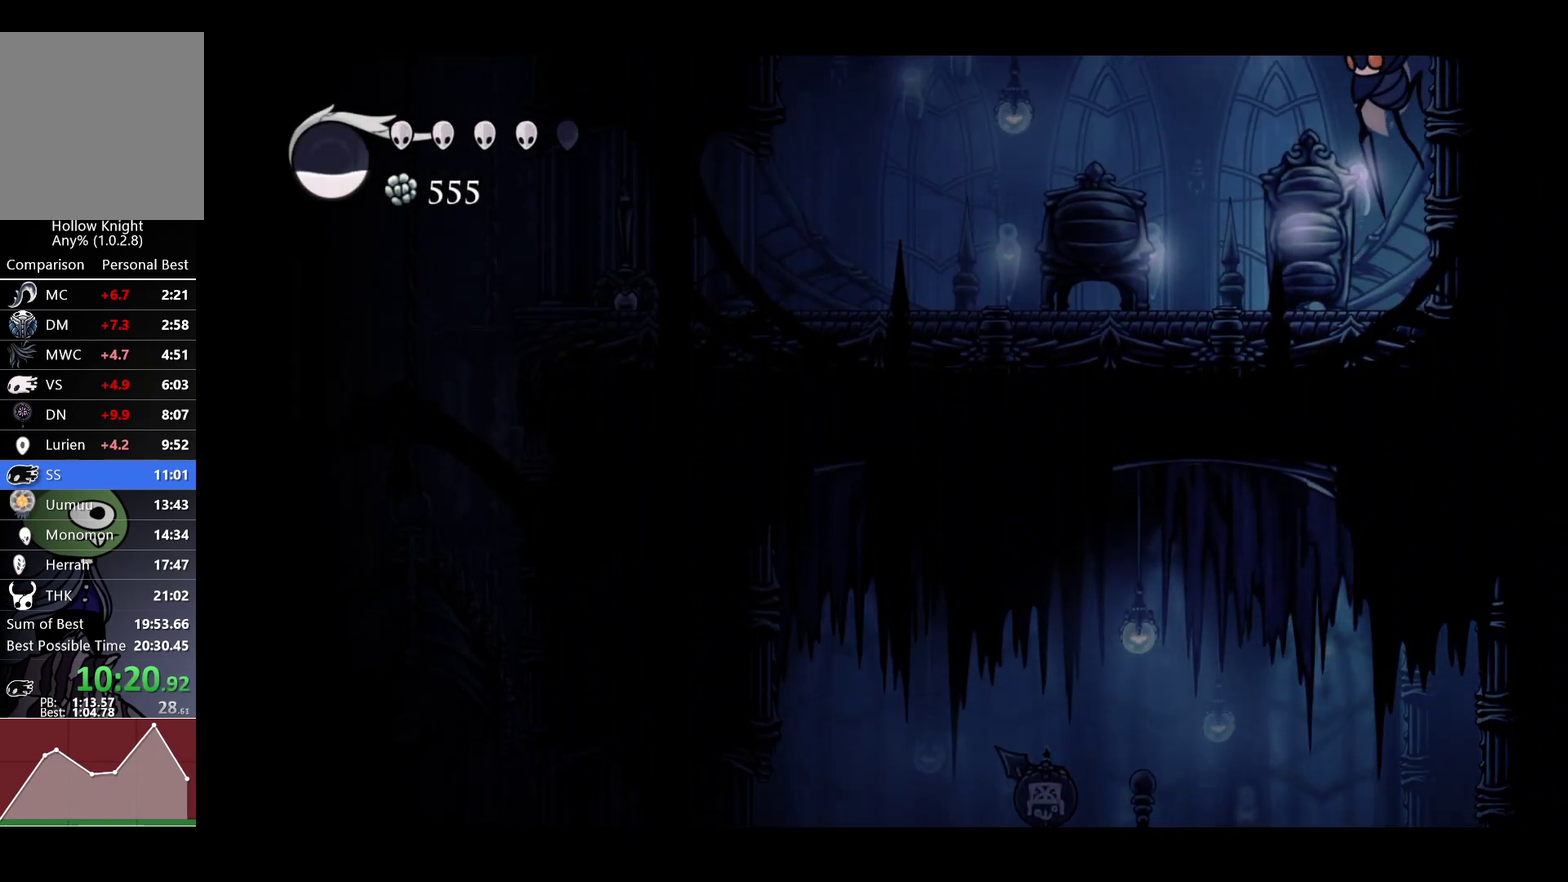
Gameplay with a controller (Xbox layout); each line is a JSON object with the inputs held at the frame after it. "events" lists button and stick changes between this image and that frame as [ms after this image, input, new state], when the widget could be followed in between.
{"buttons": ["A"], "left_stick": "left", "right_stick": "center"}
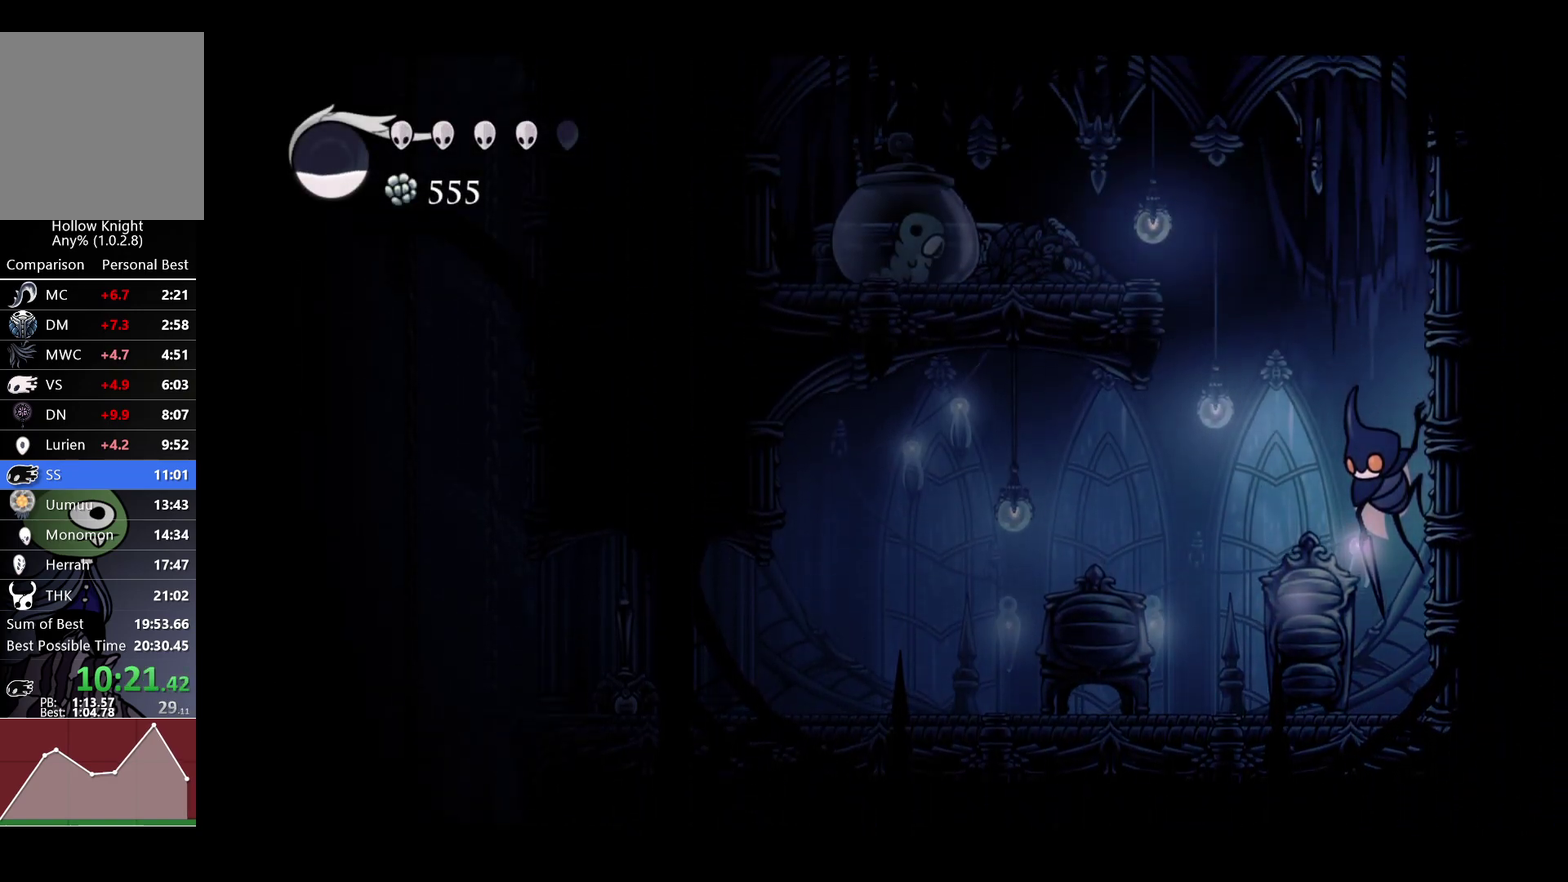
{"buttons": ["A"], "left_stick": "left", "right_stick": "center", "events": [[300, "A", "up"], [350, "A", "down"]]}
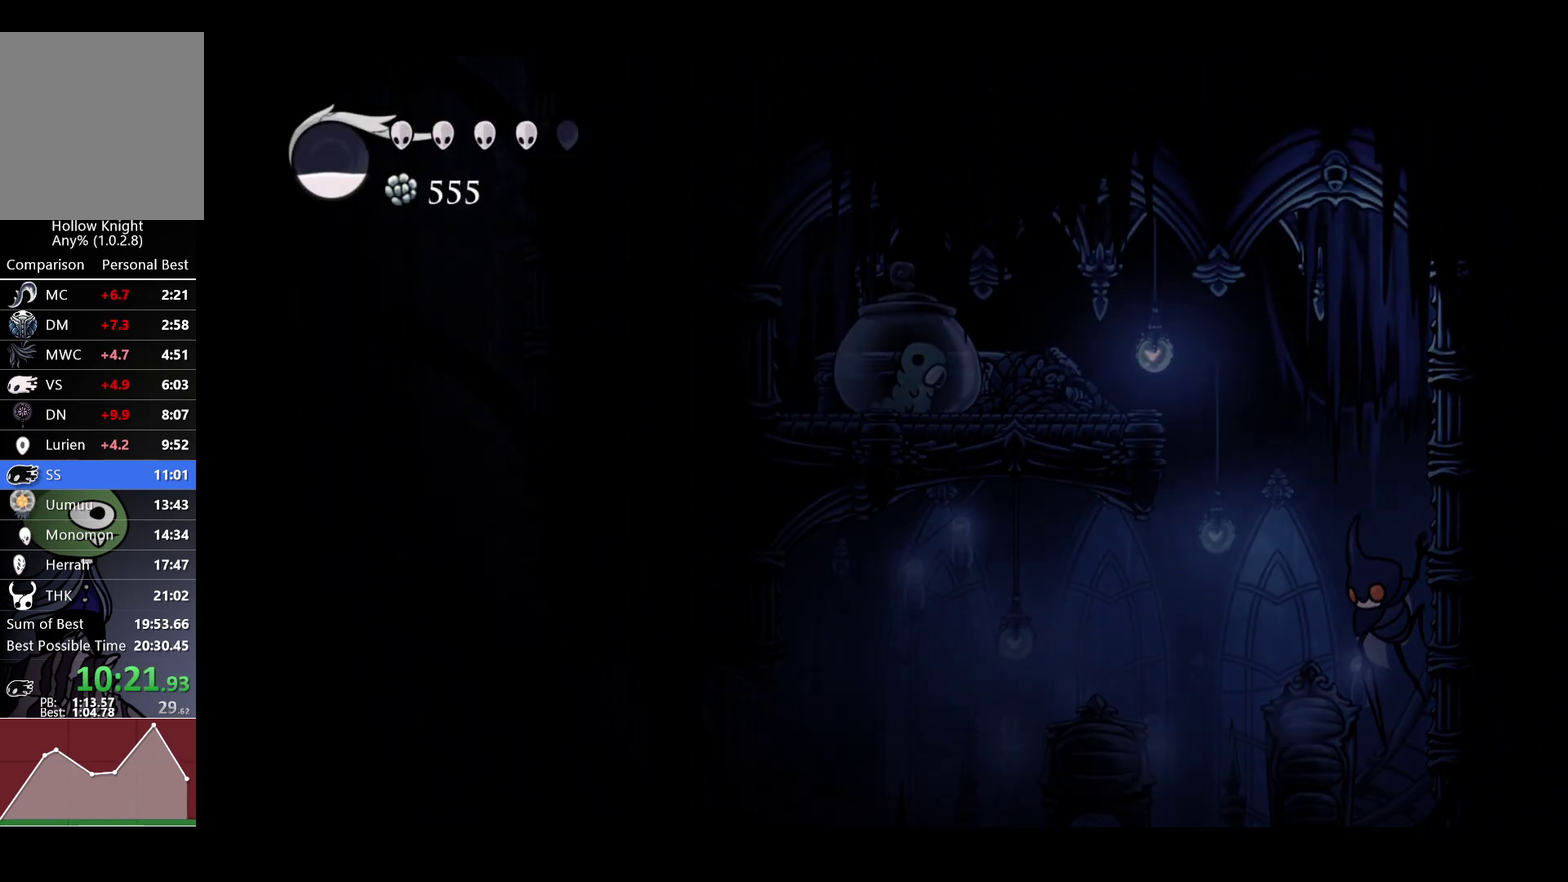
{"buttons": ["A"], "left_stick": "left", "right_stick": "center", "events": [[233, "L1", "down"], [350, "L1", "up"]]}
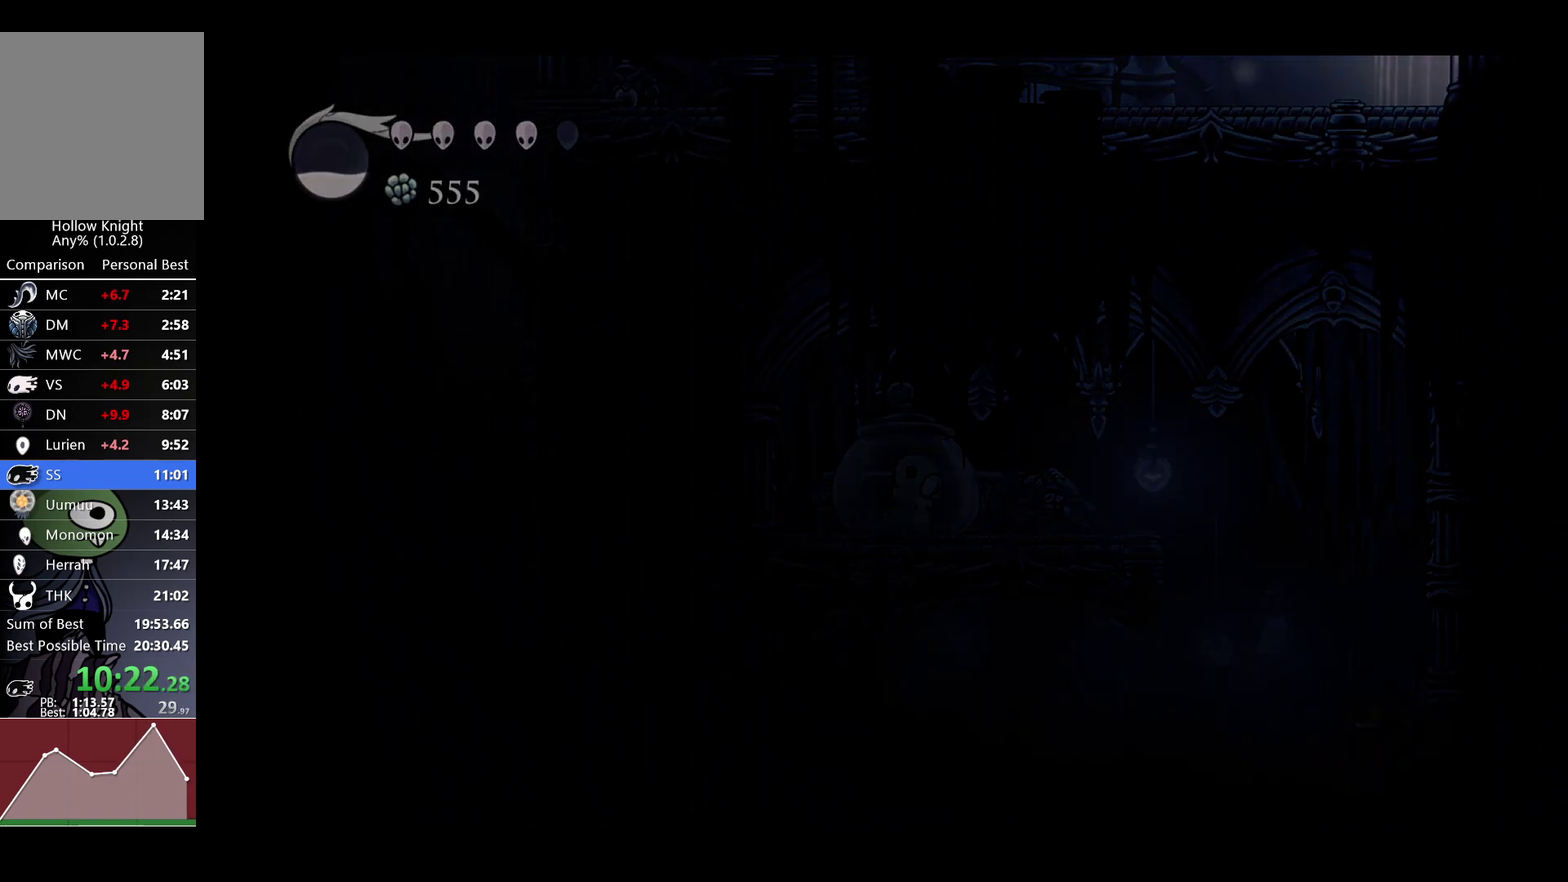
{"buttons": ["L1"], "left_stick": "left", "right_stick": "center", "events": [[333, "L1", "down"], [367, "A", "up"], [417, "L1", "up"], [500, "L1", "down"]]}
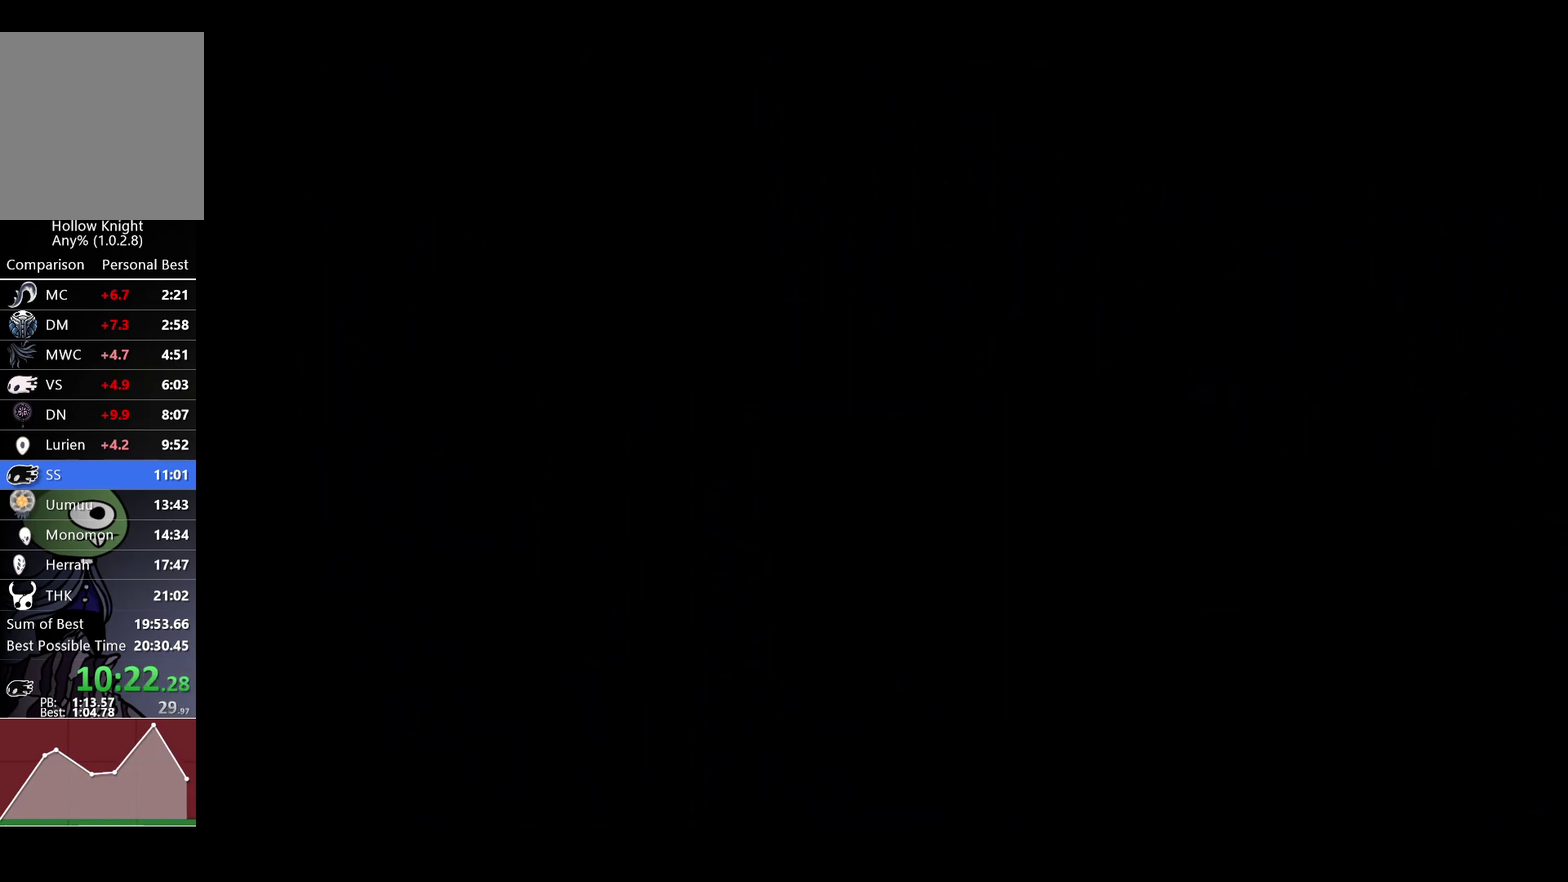
{"buttons": [], "left_stick": "center", "right_stick": "center", "events": [[67, "L1", "up"], [117, "L1", "down"], [217, "L1", "up"], [317, "left_stick", "center"]]}
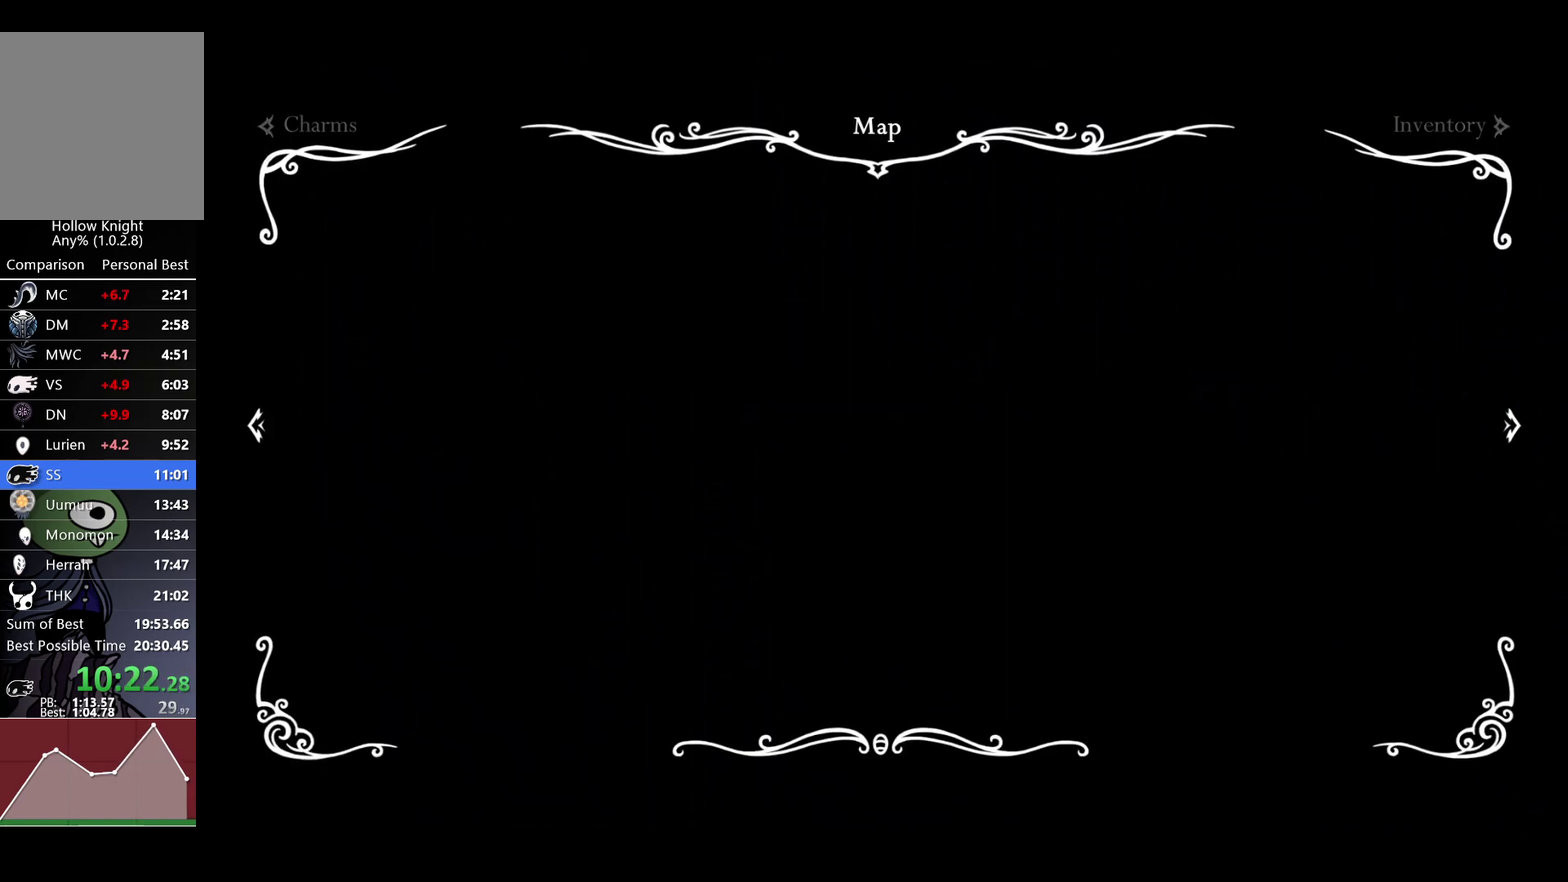
{"buttons": [], "left_stick": "left", "right_stick": "center", "events": [[50, "left_stick", "left"]]}
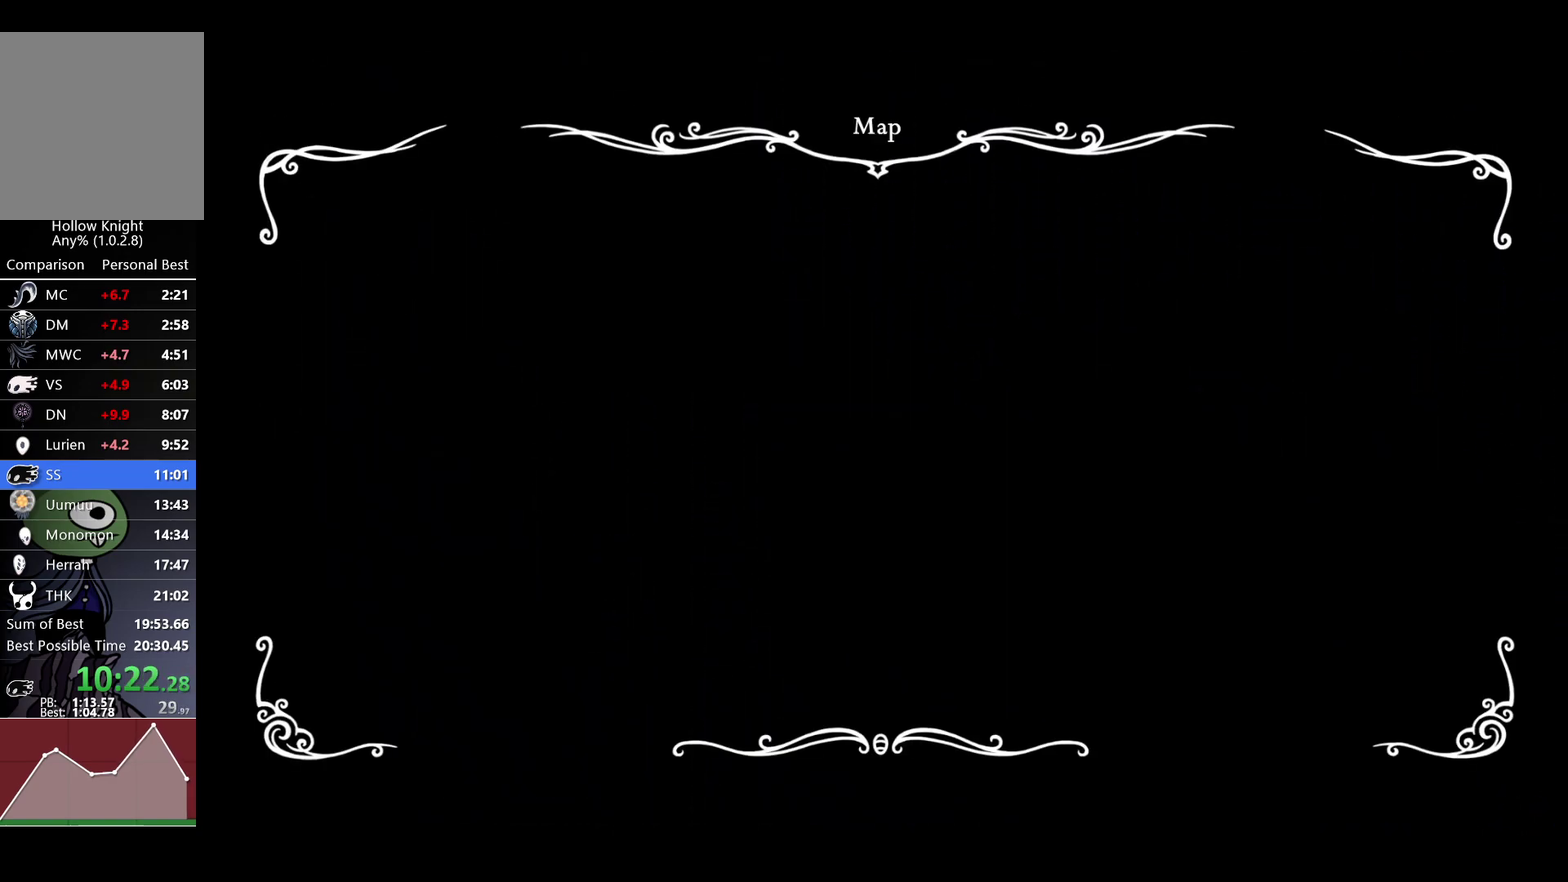
{"buttons": ["SELECT"], "left_stick": "left", "right_stick": "center", "events": [[367, "SELECT", "down"]]}
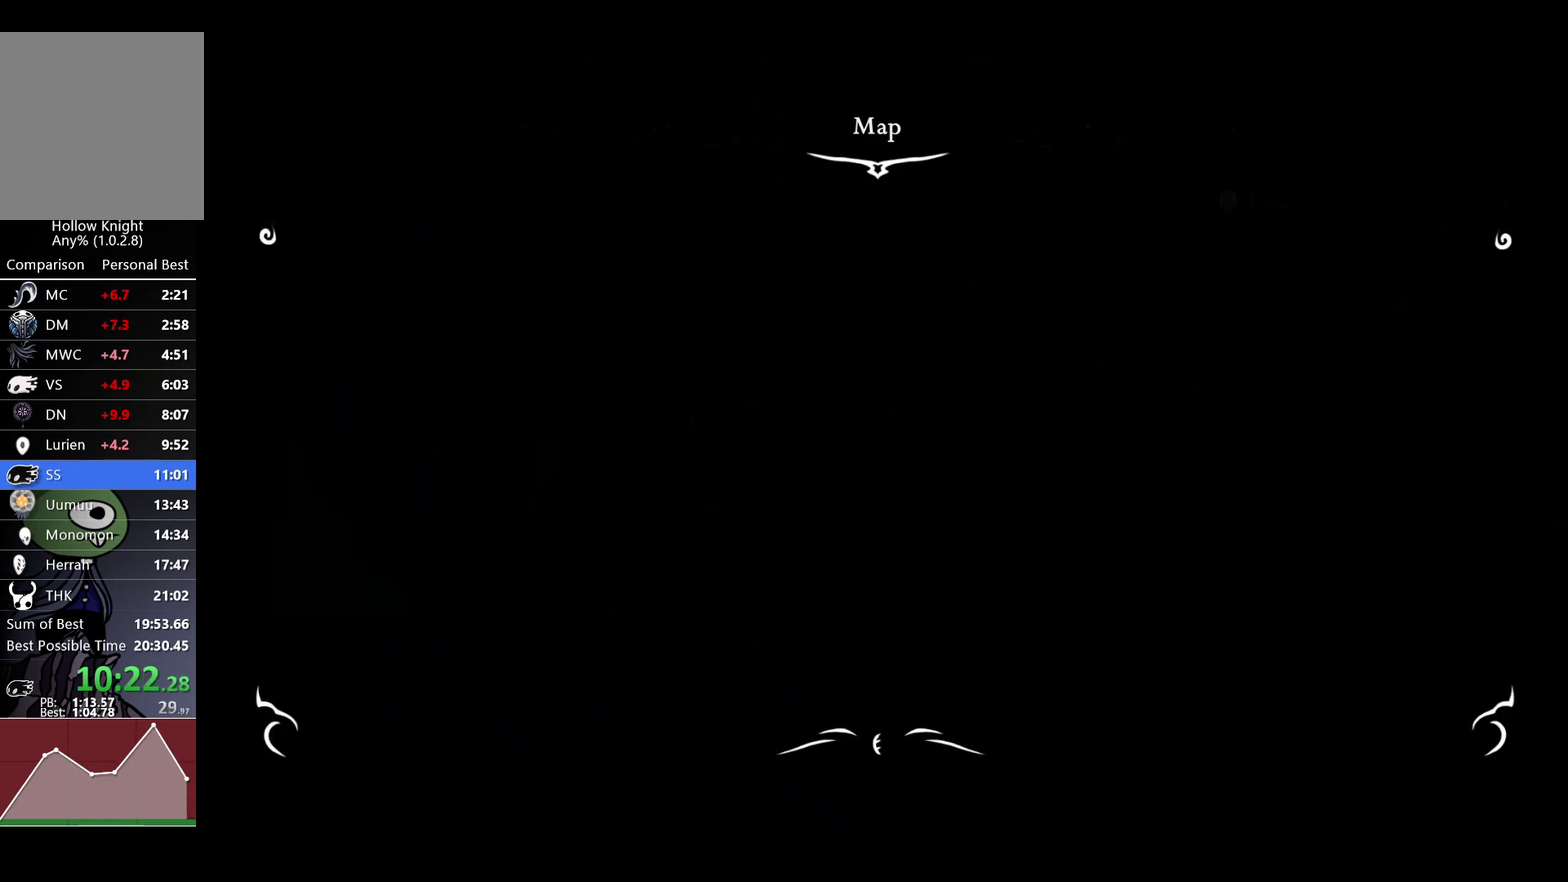
{"buttons": [], "left_stick": "left", "right_stick": "center", "events": [[350, "SELECT", "up"]]}
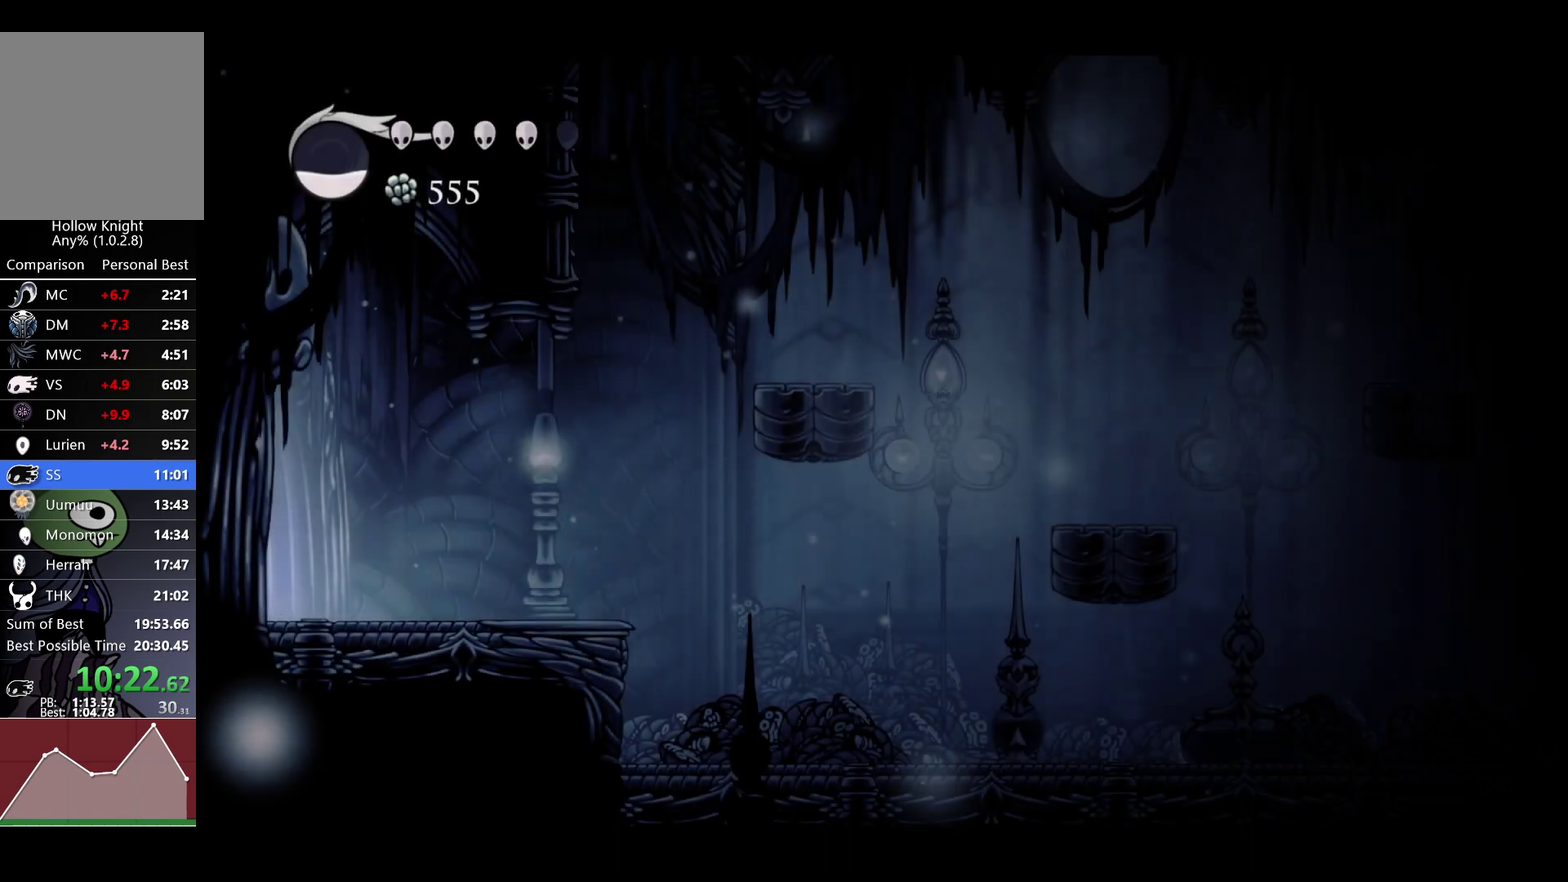
{"buttons": [], "left_stick": "center", "right_stick": "center", "events": [[433, "left_stick", "center"]]}
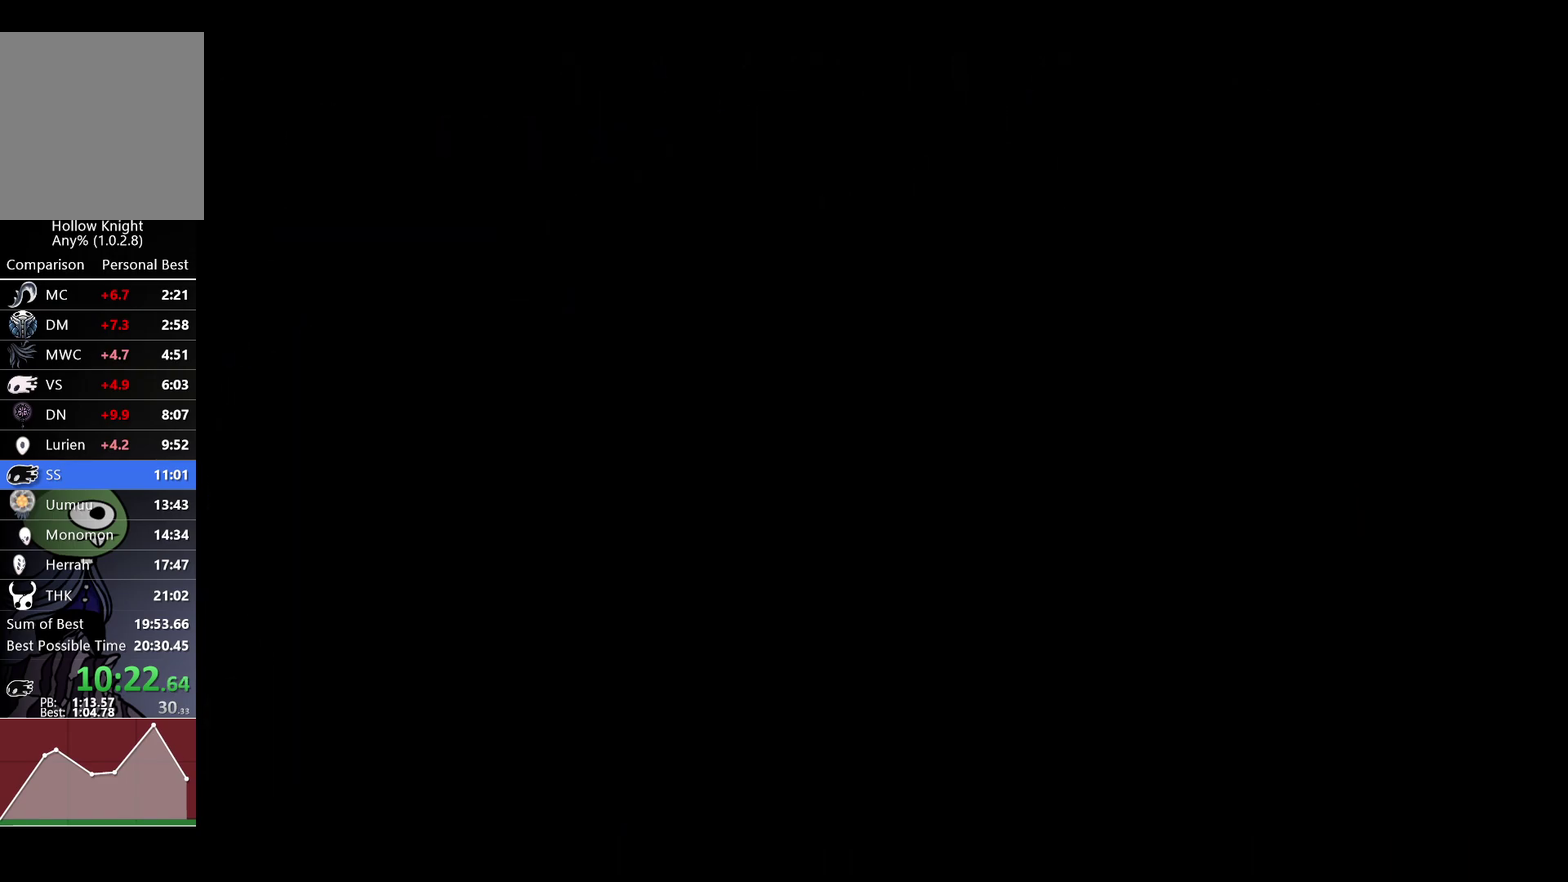
{"buttons": [], "left_stick": "right", "right_stick": "center", "events": [[217, "left_stick", "right"]]}
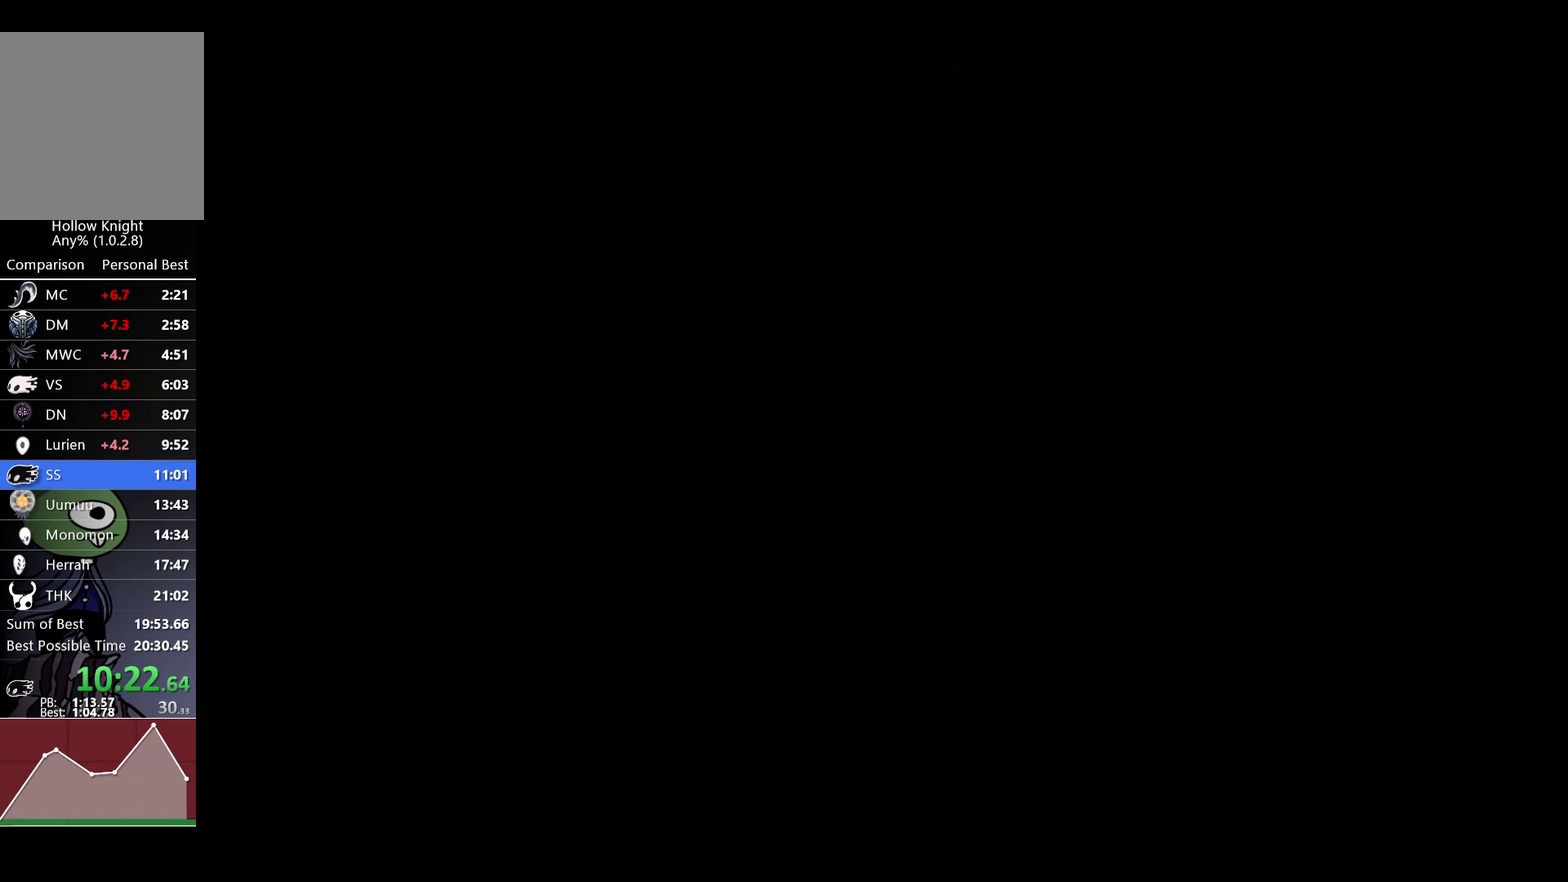
{"buttons": [], "left_stick": "right", "right_stick": "center", "events": []}
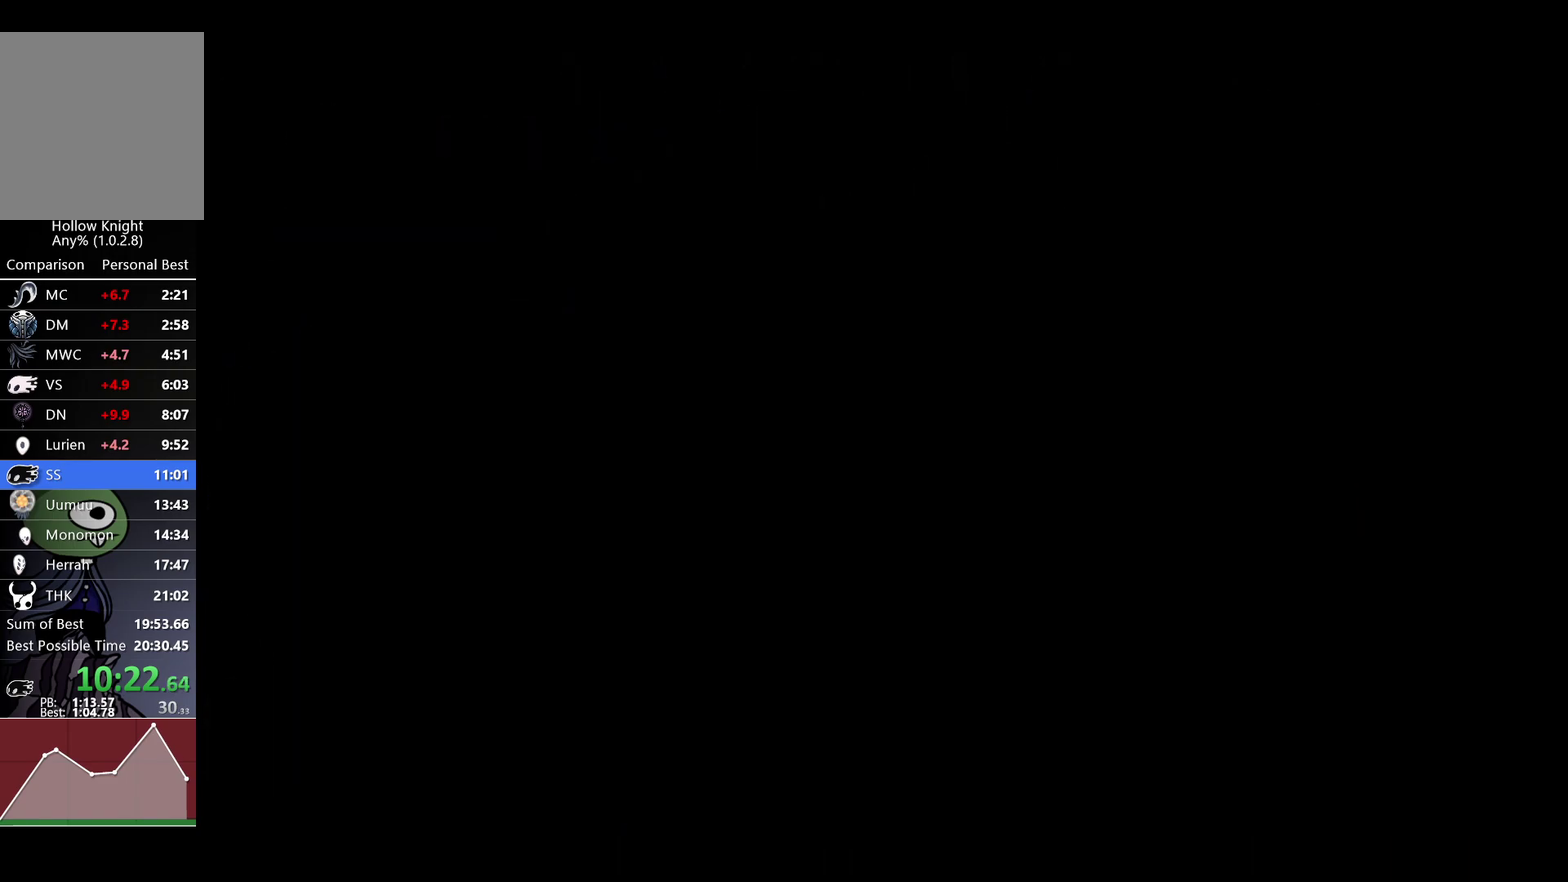
{"buttons": ["L1"], "left_stick": "right", "right_stick": "center", "events": [[450, "L1", "down"]]}
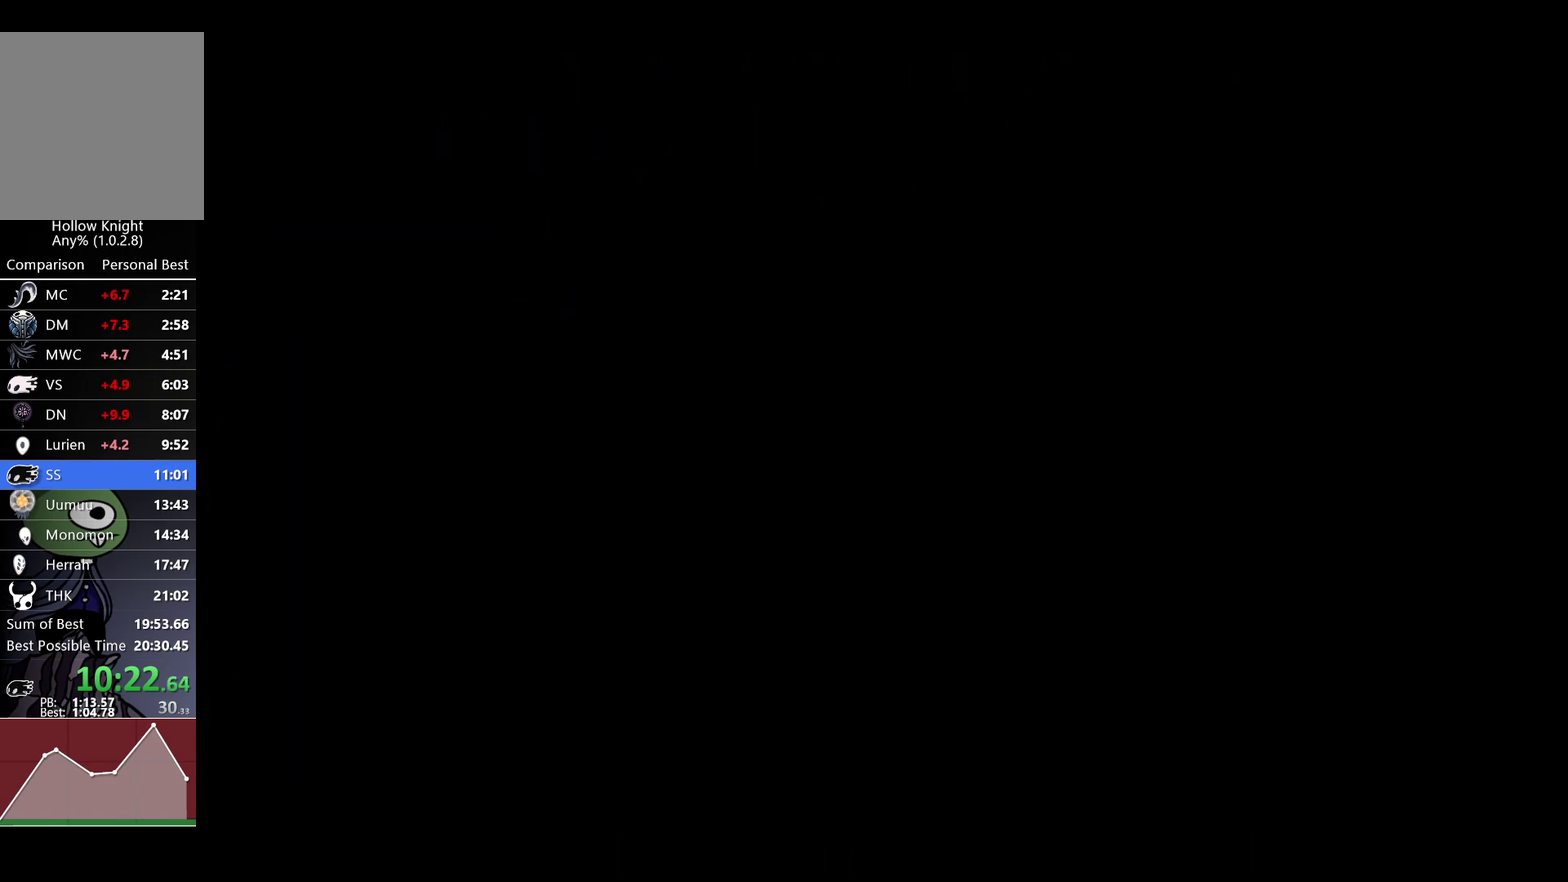
{"buttons": [], "left_stick": "right", "right_stick": "center", "events": [[17, "L1", "up"], [350, "L1", "down"], [417, "L1", "up"]]}
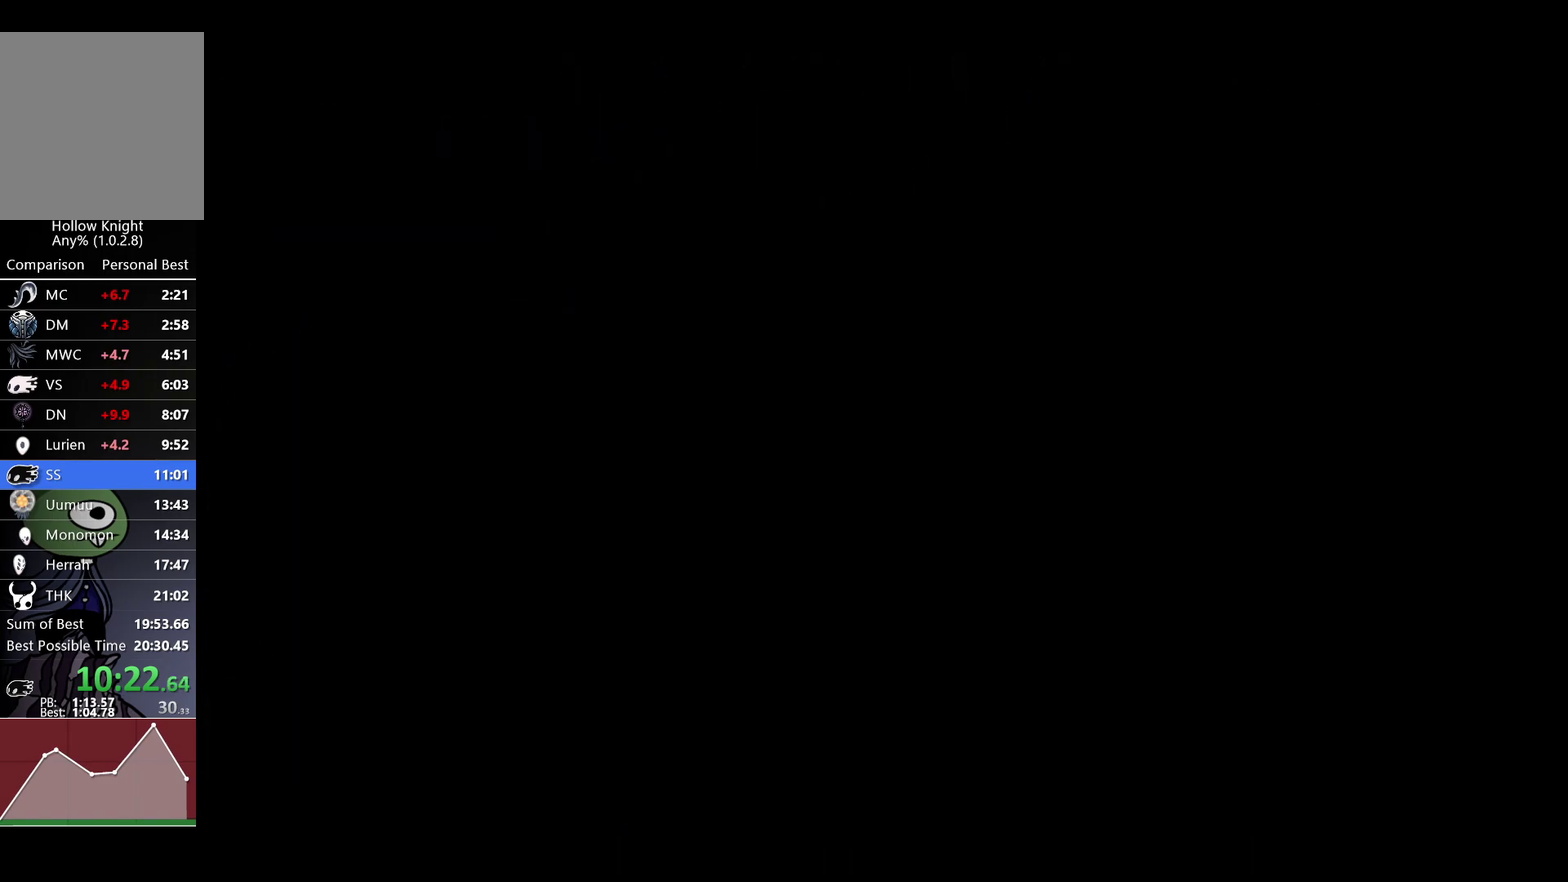
{"buttons": [], "left_stick": "right", "right_stick": "center", "events": []}
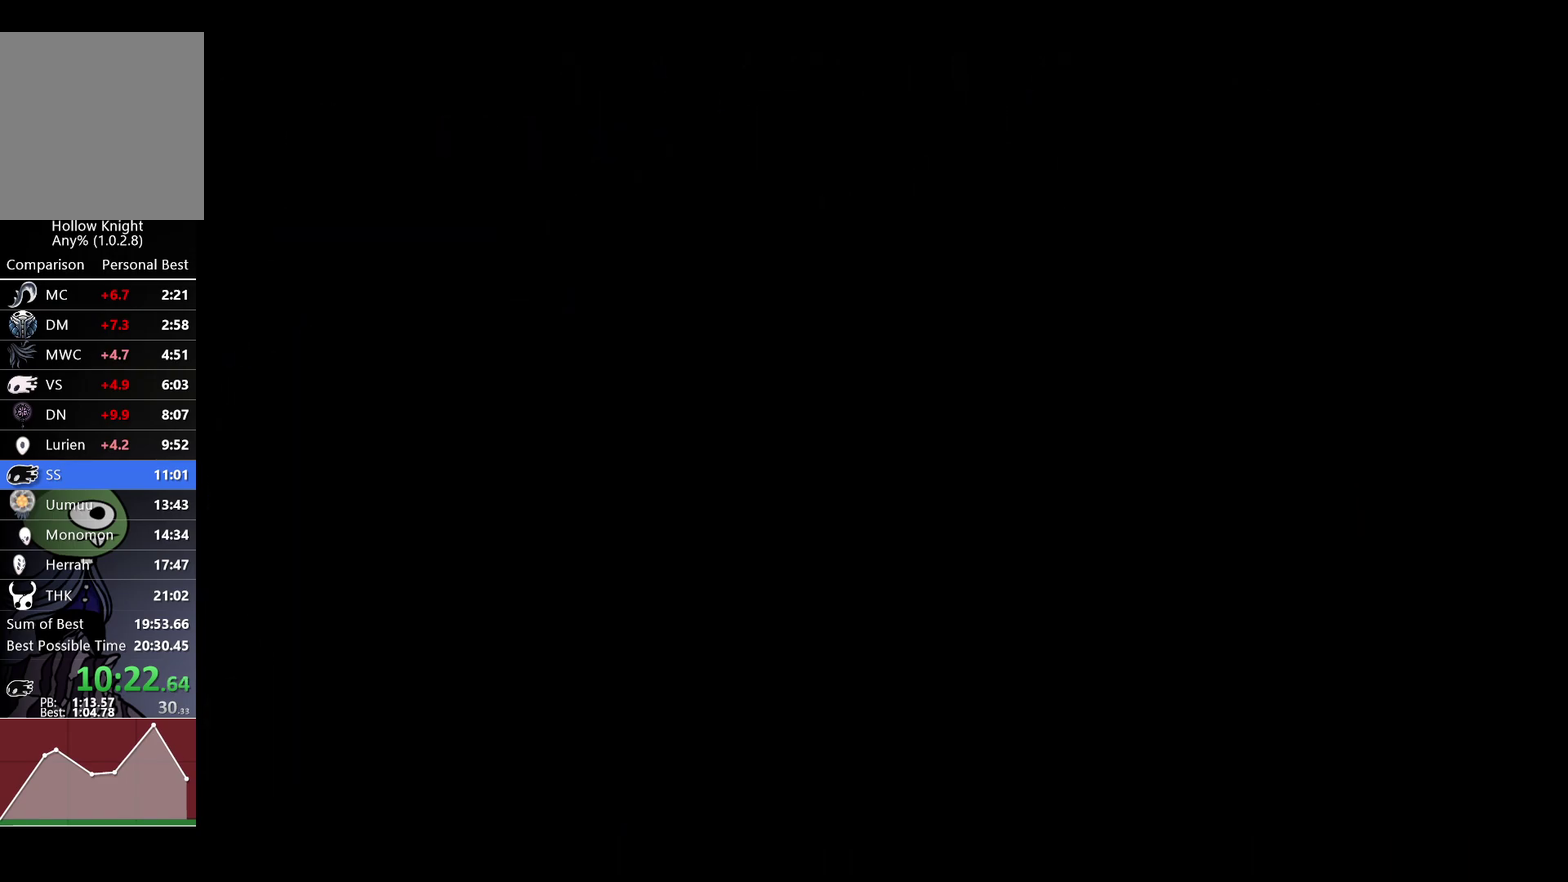
{"buttons": [], "left_stick": "right", "right_stick": "center", "events": [[300, "left_stick", "down-right"], [433, "left_stick", "right"]]}
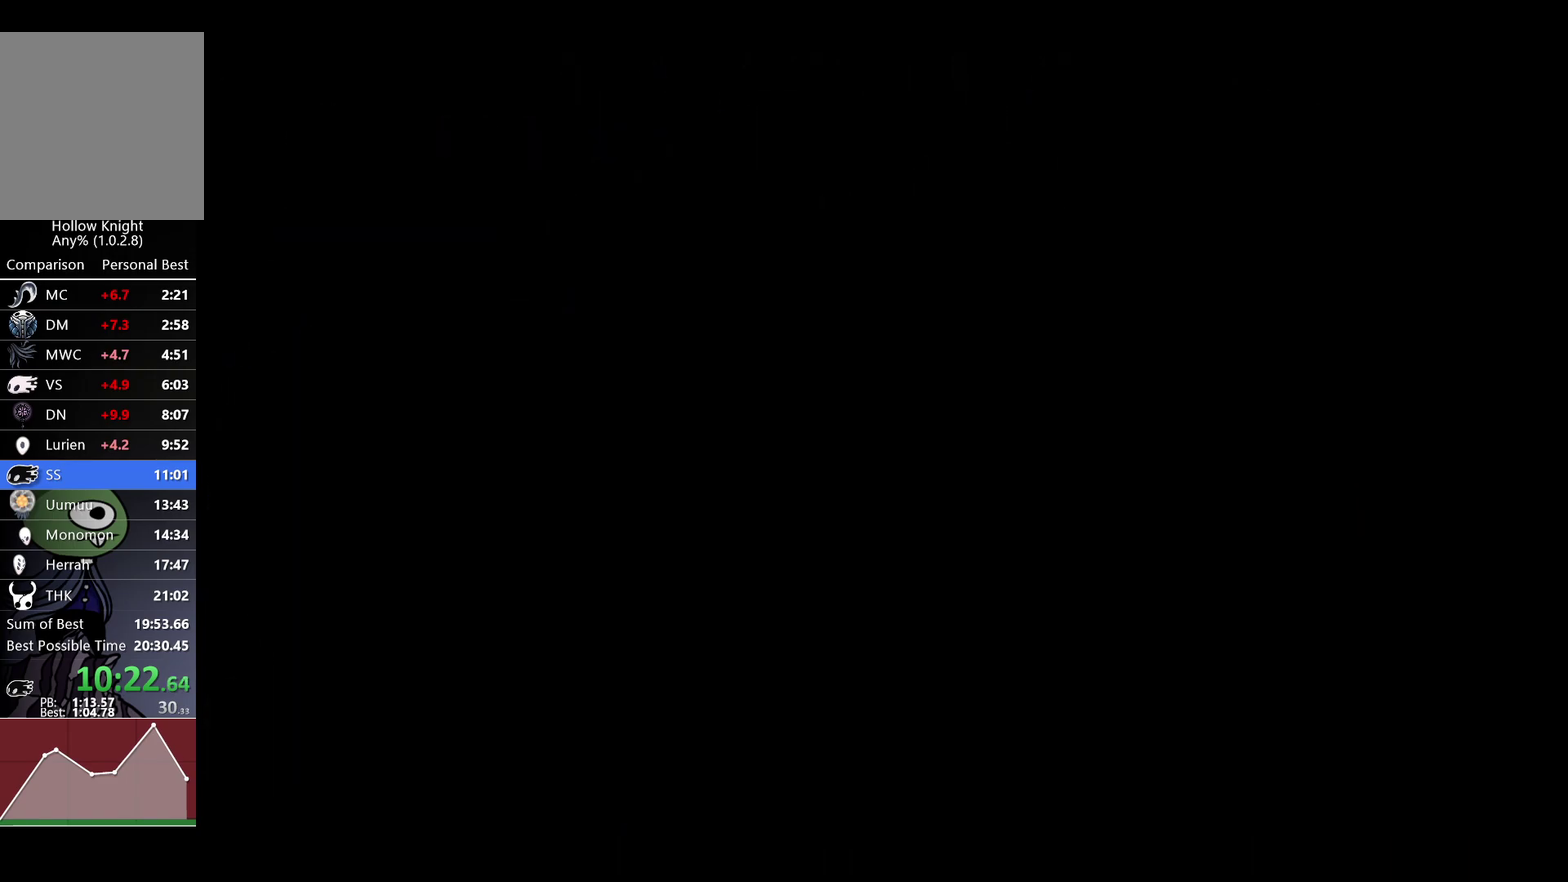
{"buttons": [], "left_stick": "right", "right_stick": "center", "events": [[100, "left_stick", "down-right"], [233, "left_stick", "right"]]}
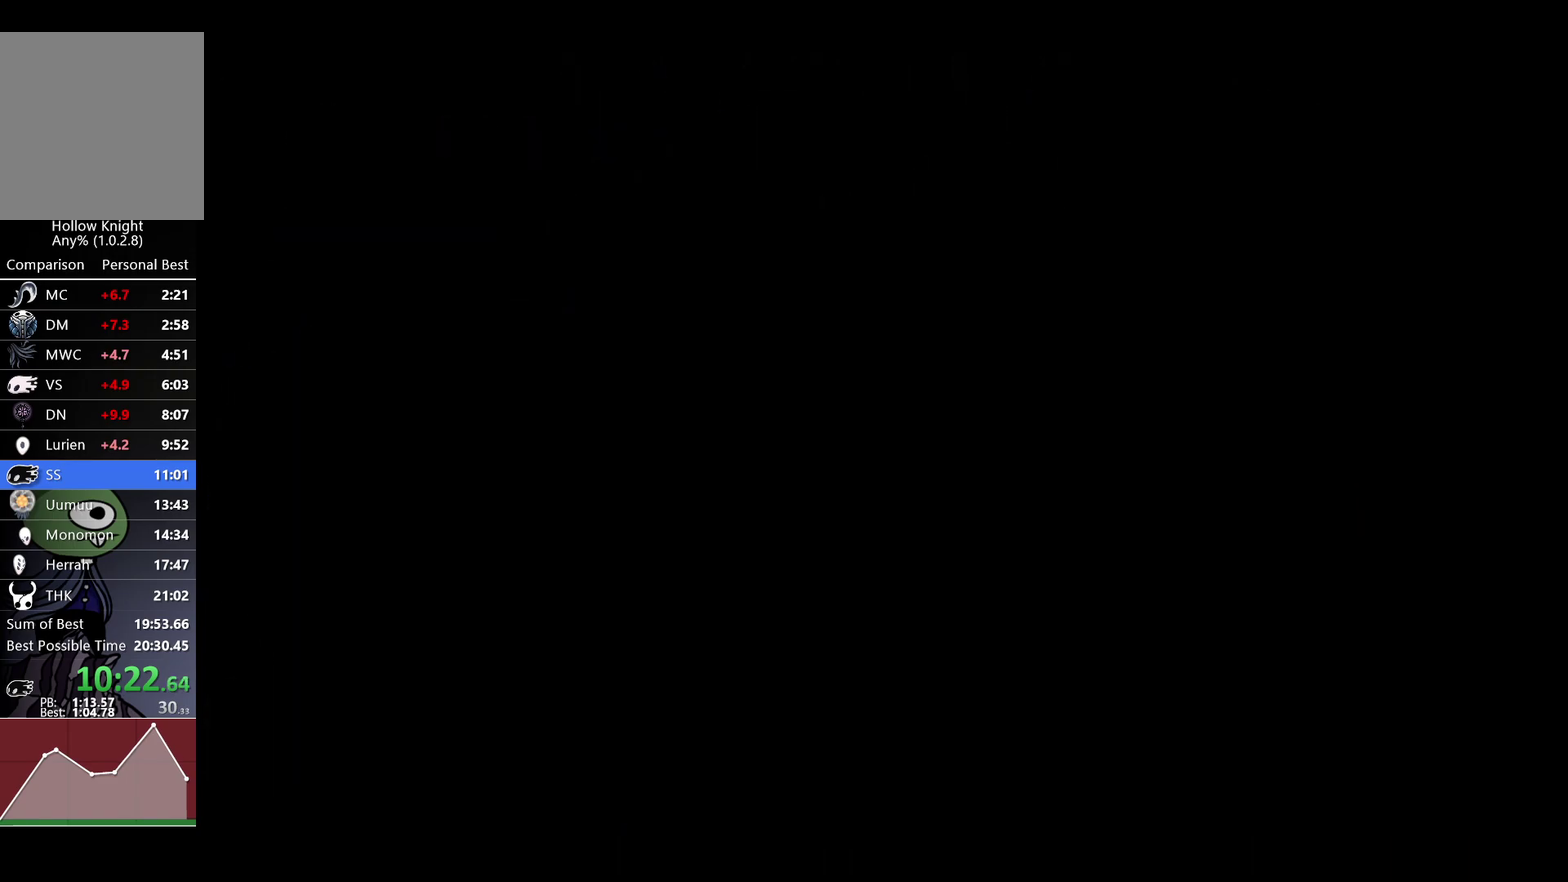
{"buttons": [], "left_stick": "right", "right_stick": "center", "events": [[17, "left_stick", "down-right"], [283, "left_stick", "right"]]}
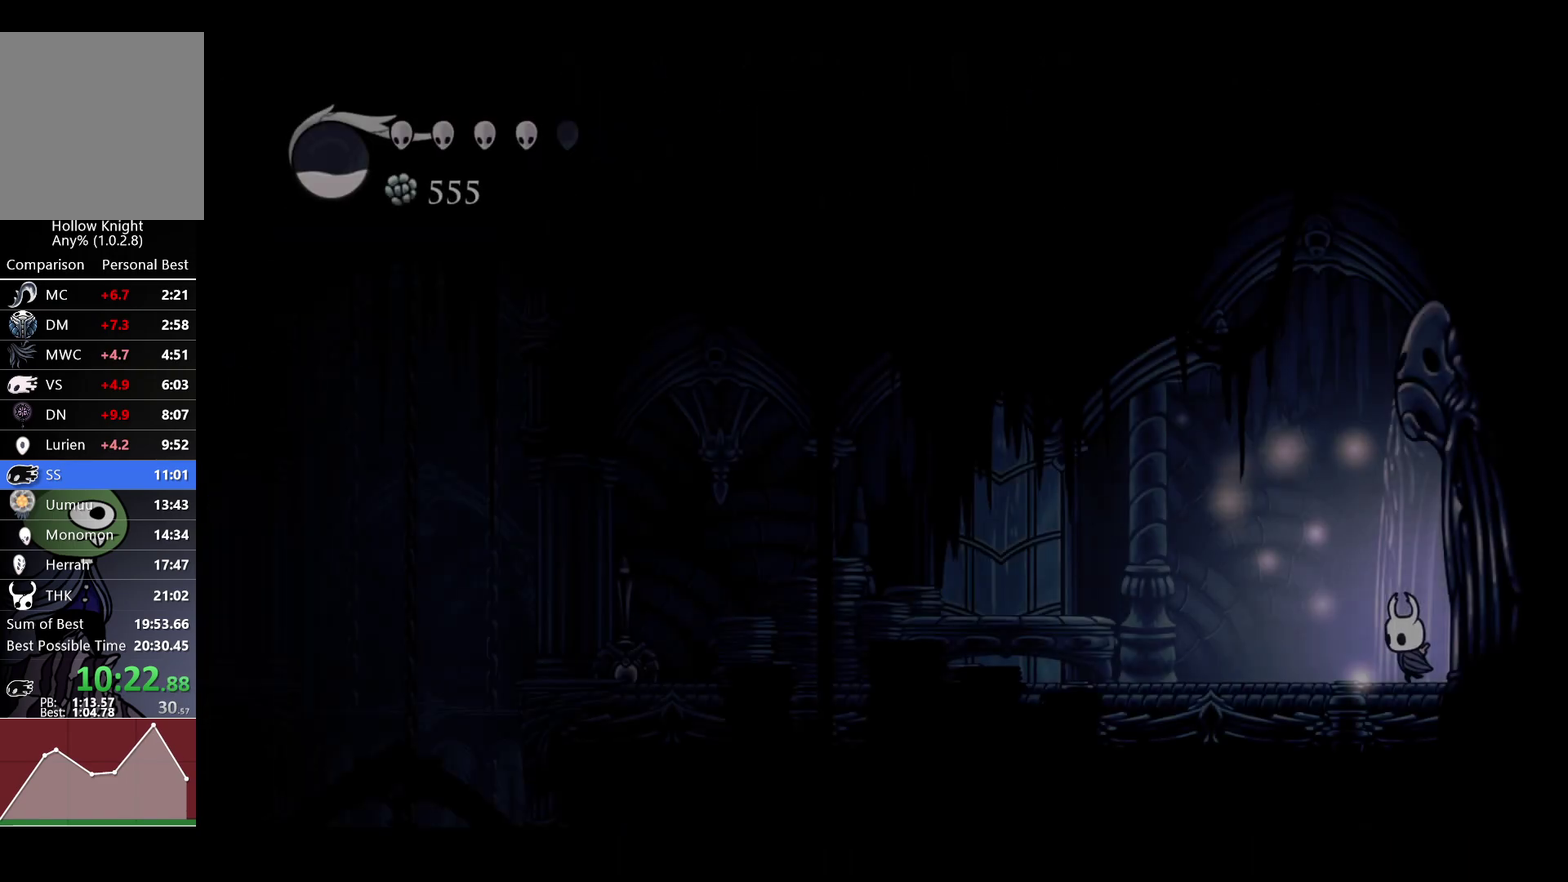
{"buttons": ["L1"], "left_stick": "right", "right_stick": "center", "events": [[100, "left_stick", "down-right"], [167, "left_stick", "right"], [483, "L1", "down"]]}
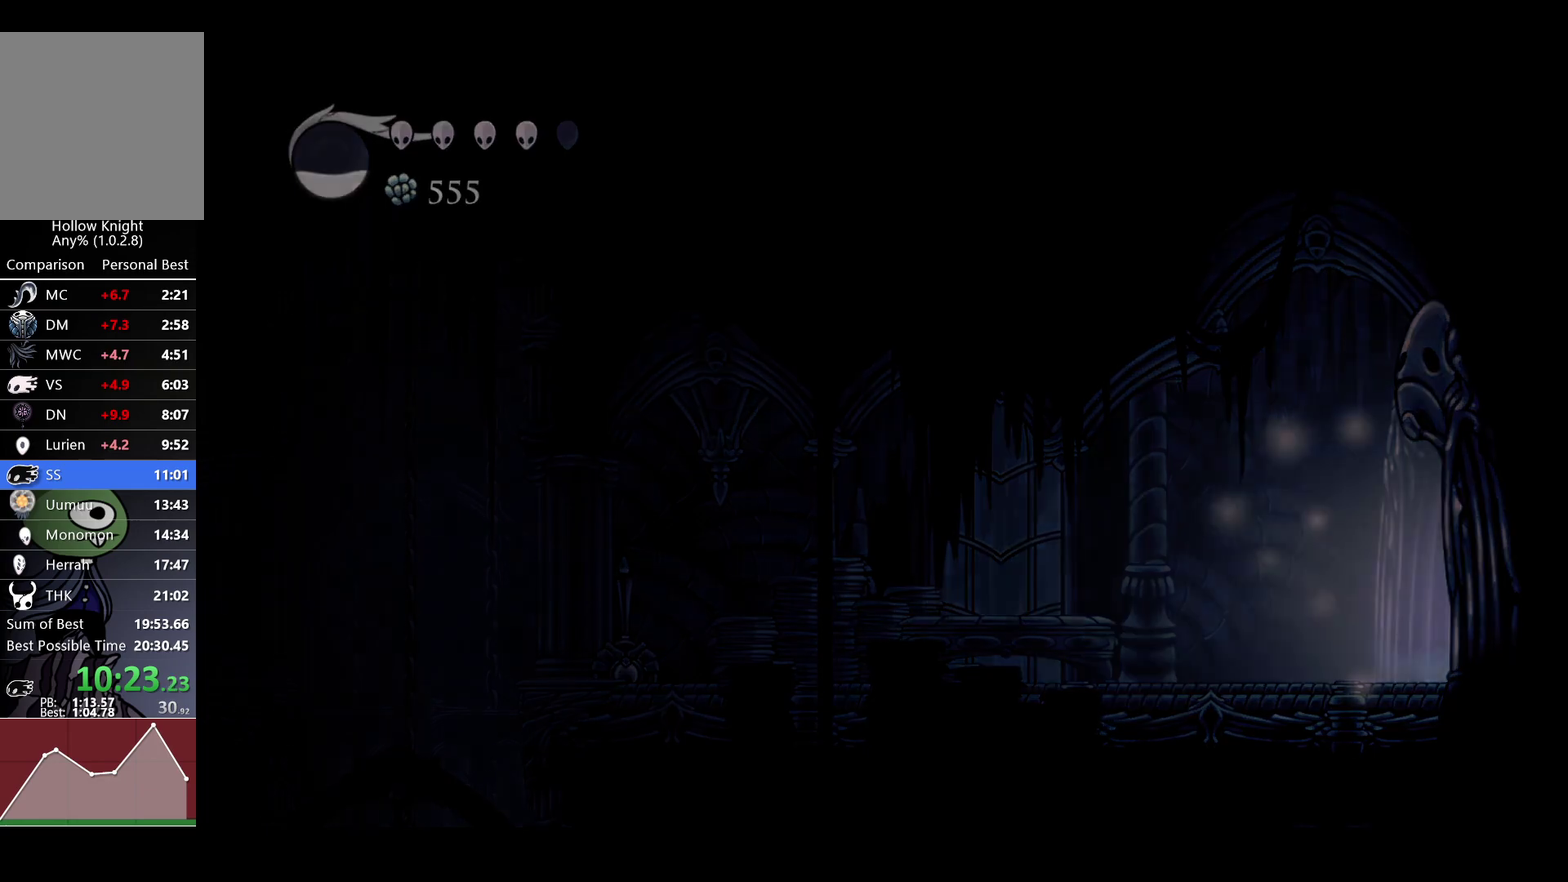
{"buttons": [], "left_stick": "center", "right_stick": "center", "events": [[50, "L1", "up"], [133, "L1", "down"], [200, "L1", "up"], [217, "left_stick", "center"], [267, "L1", "down"], [333, "L1", "up"]]}
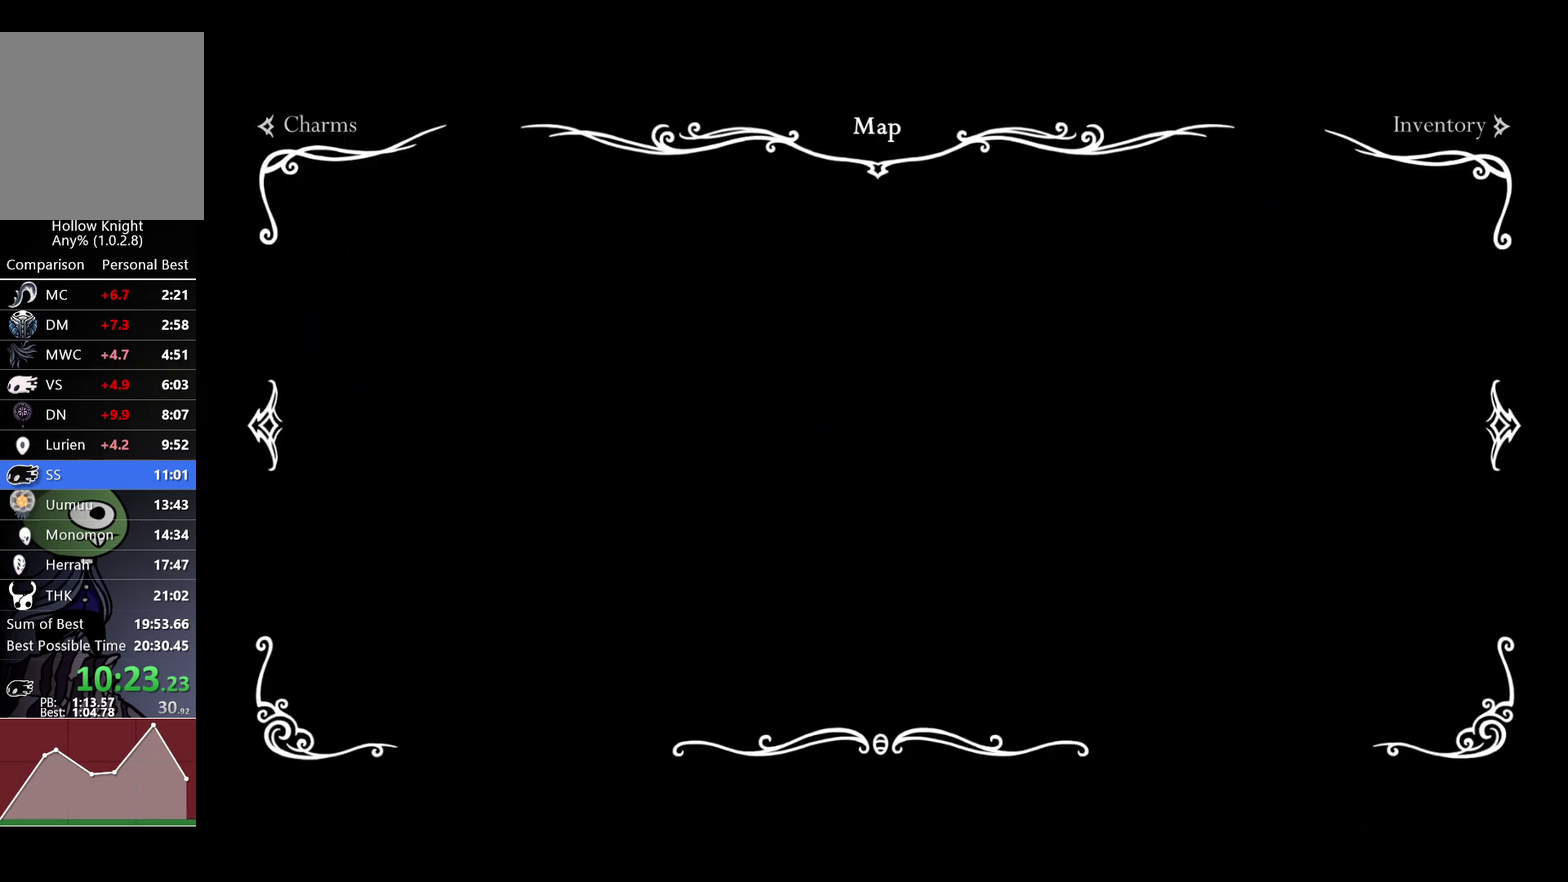
{"buttons": [], "left_stick": "left", "right_stick": "center", "events": [[133, "left_stick", "left"]]}
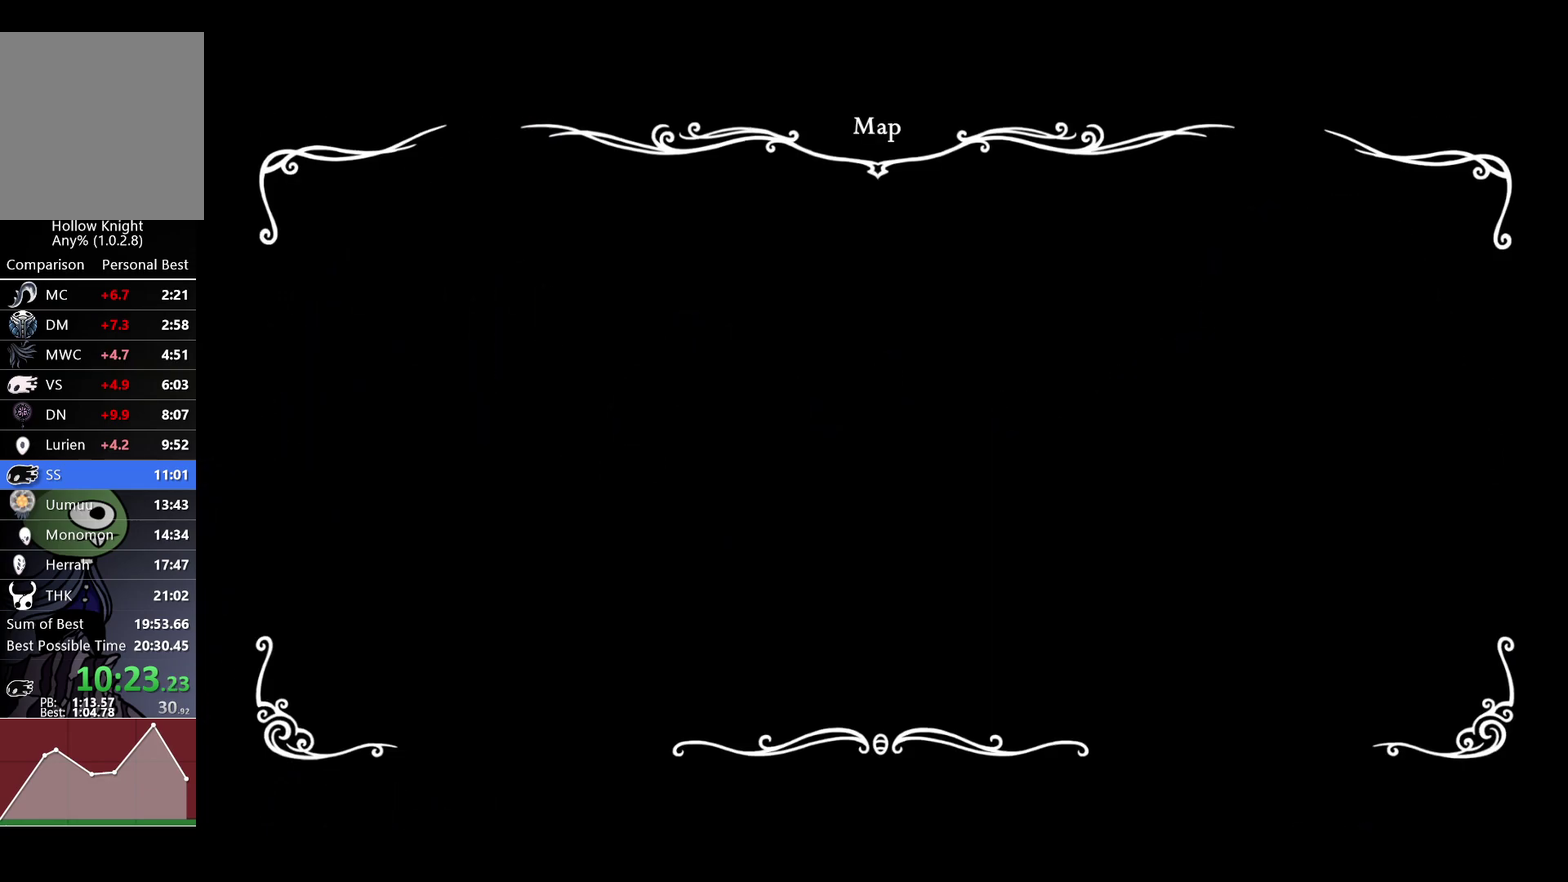
{"buttons": [], "left_stick": "left", "right_stick": "center", "events": []}
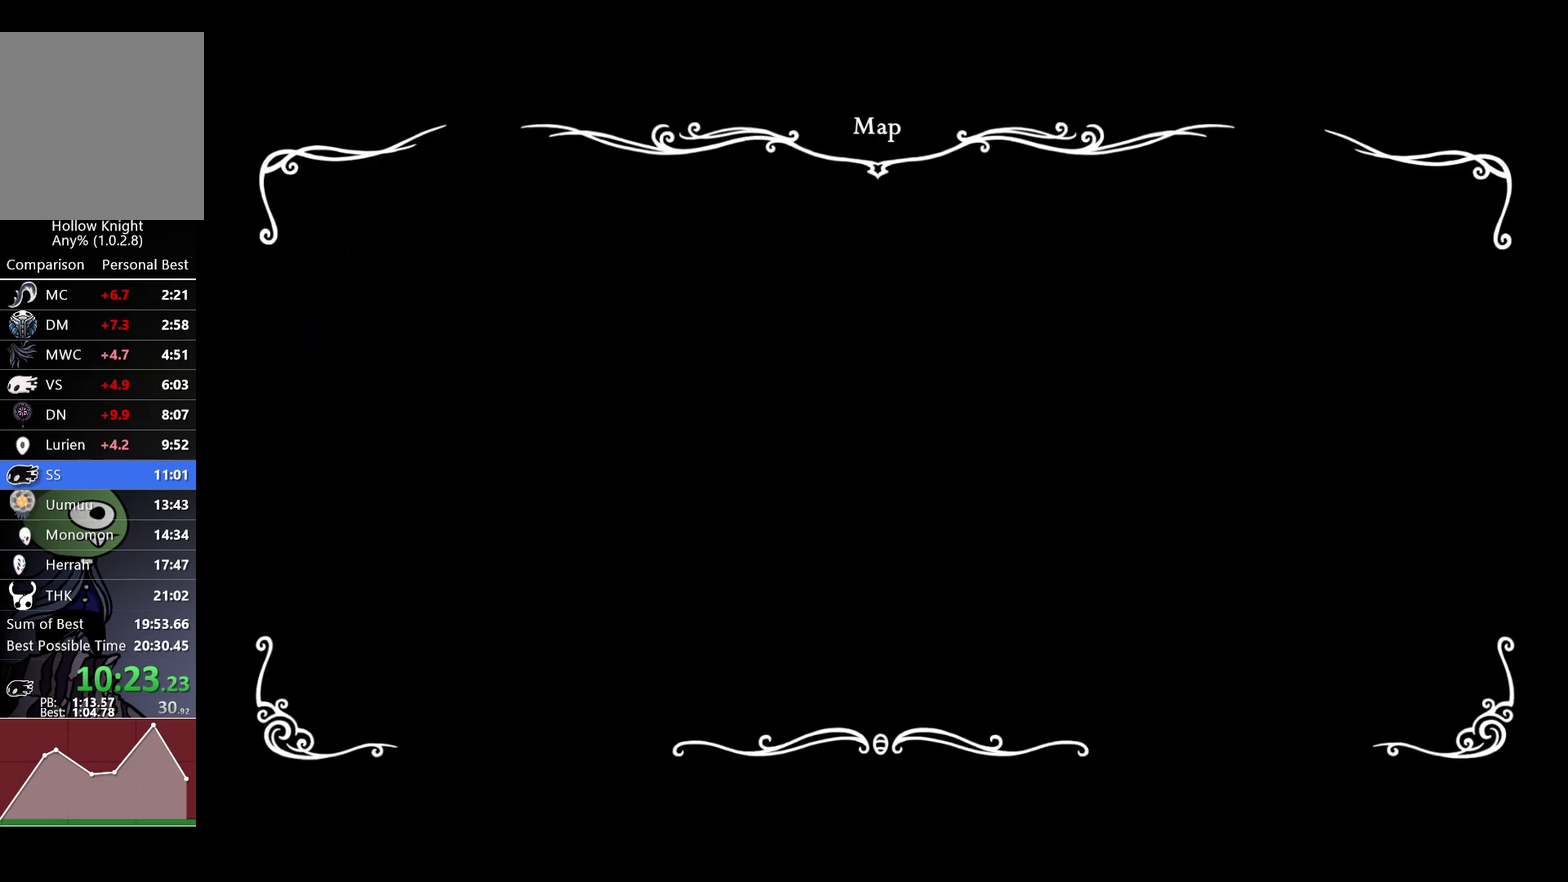
{"buttons": [], "left_stick": "left", "right_stick": "center", "events": [[50, "SELECT", "down"], [500, "SELECT", "up"]]}
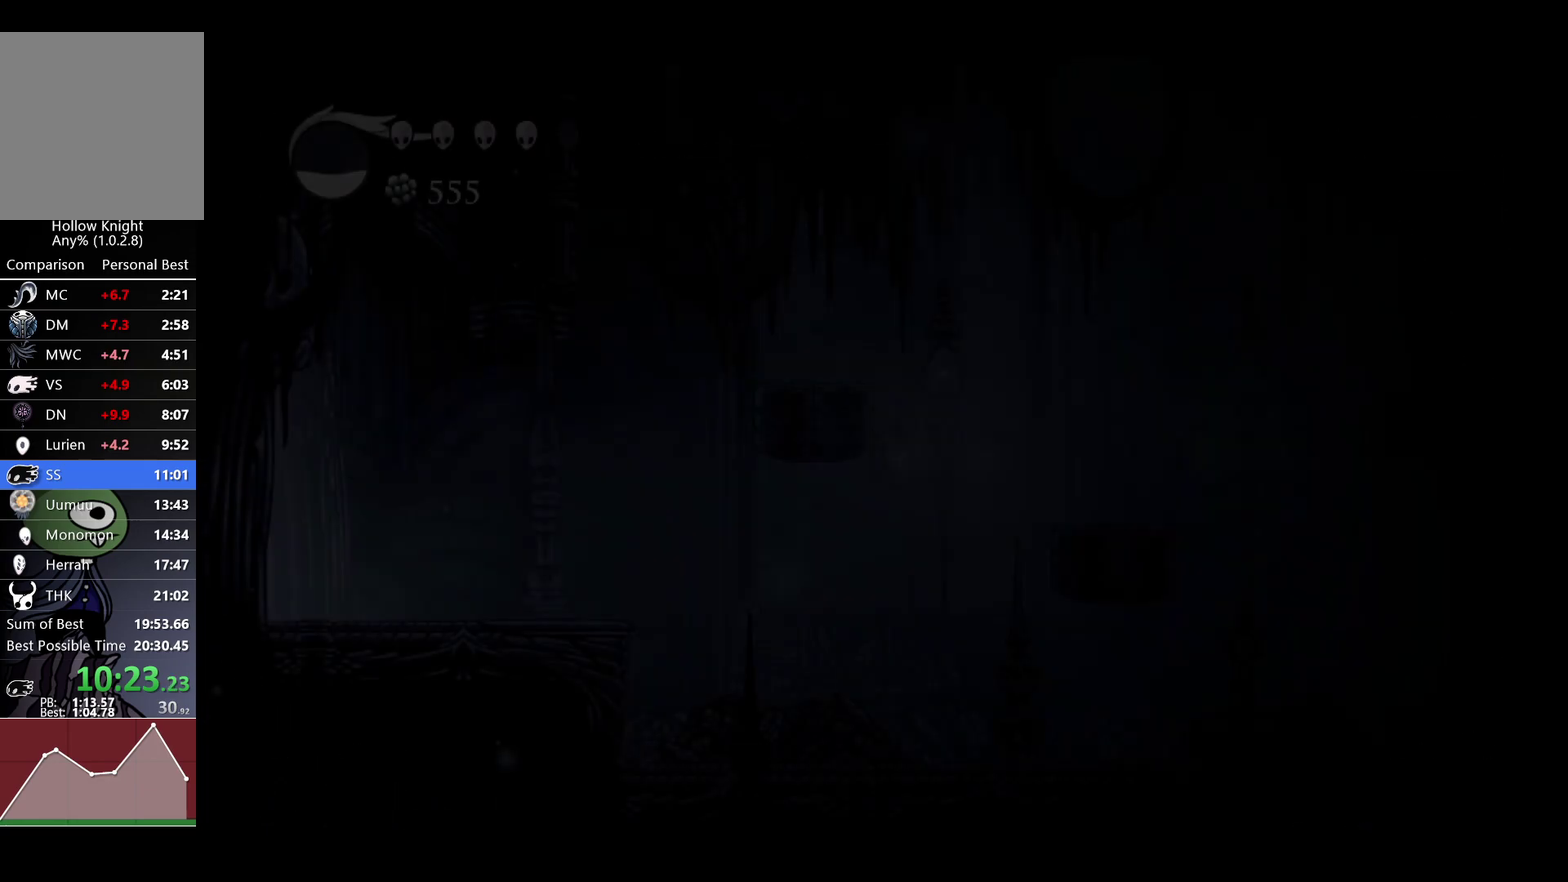
{"buttons": [], "left_stick": "down", "right_stick": "center", "events": [[233, "left_stick", "center"], [350, "left_stick", "down"], [400, "R2", "down"], [500, "R2", "up"]]}
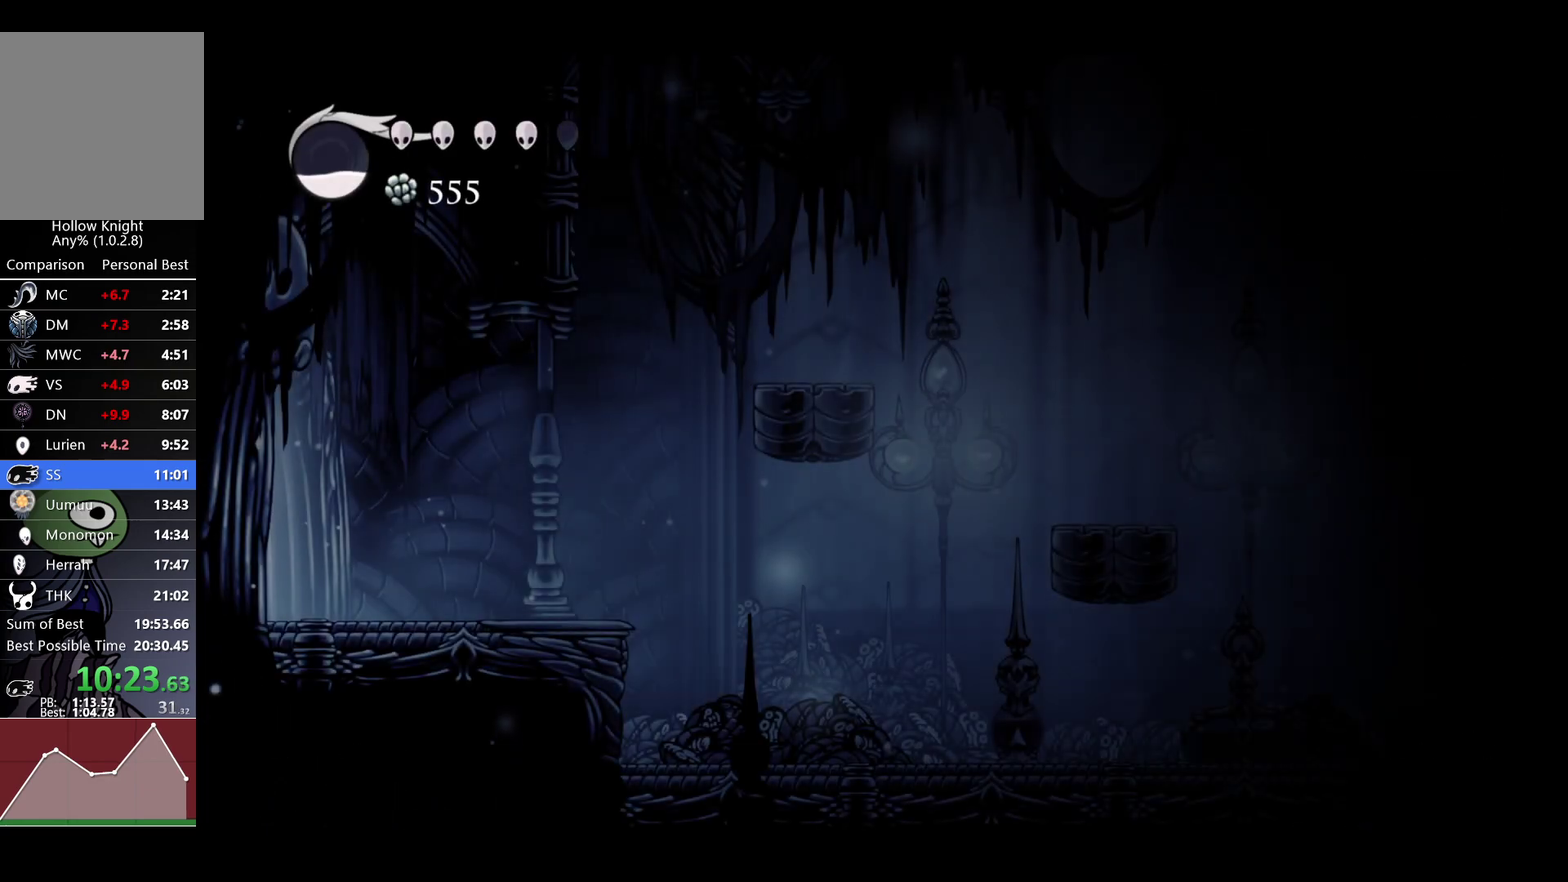
{"buttons": ["SELECT"], "left_stick": "center", "right_stick": "center", "events": [[50, "left_stick", "center"], [83, "SELECT", "down"], [217, "SELECT", "up"], [450, "SELECT", "down"]]}